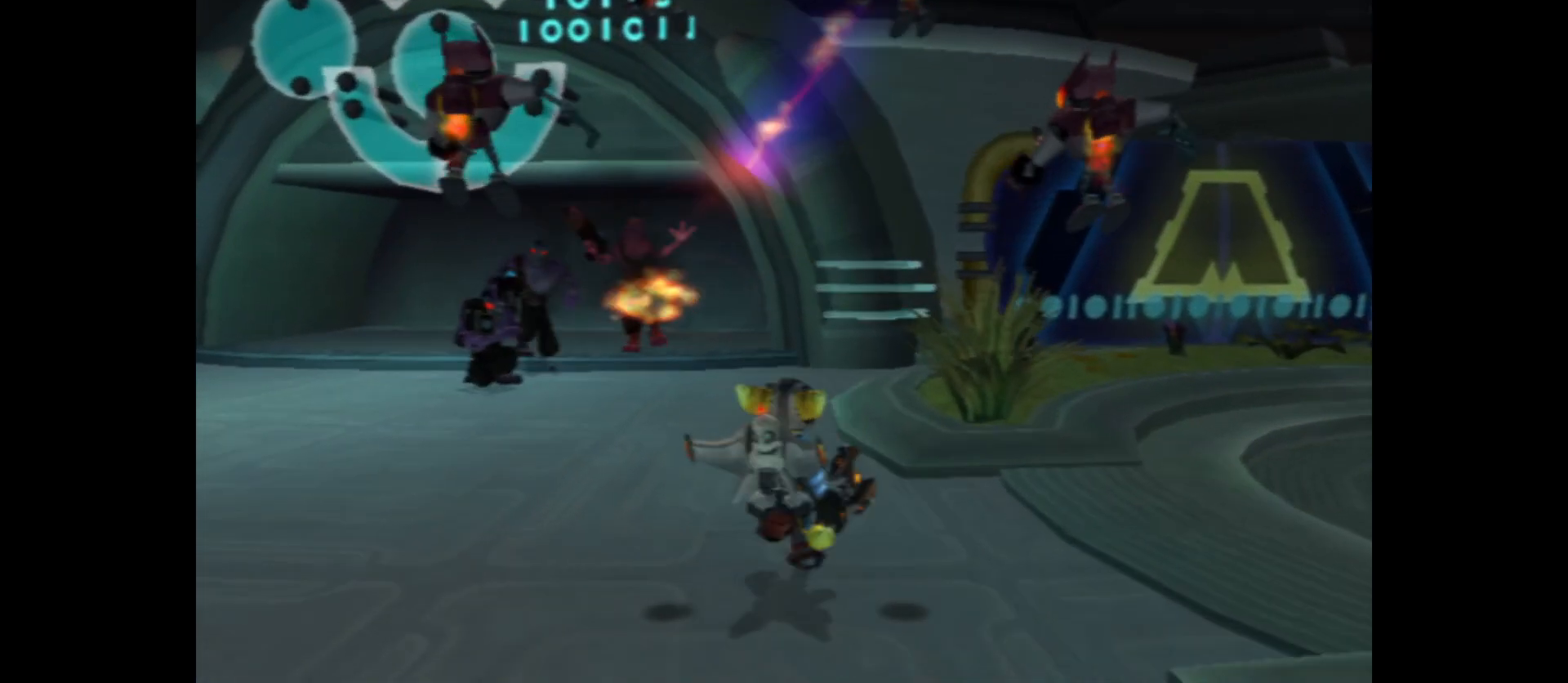
Gameplay with a controller (Xbox layout); each line is a JSON object with the inputs held at the frame after it. "events" lists button and stick changes between this image and that frame as [ms after this image, input, new state], when the widget could be followed in between.
{"buttons": [], "left_stick": "up-right", "right_stick": "center", "events": [[133, "left_stick", "right"], [150, "right_stick", "center"], [350, "left_stick", "up-right"]]}
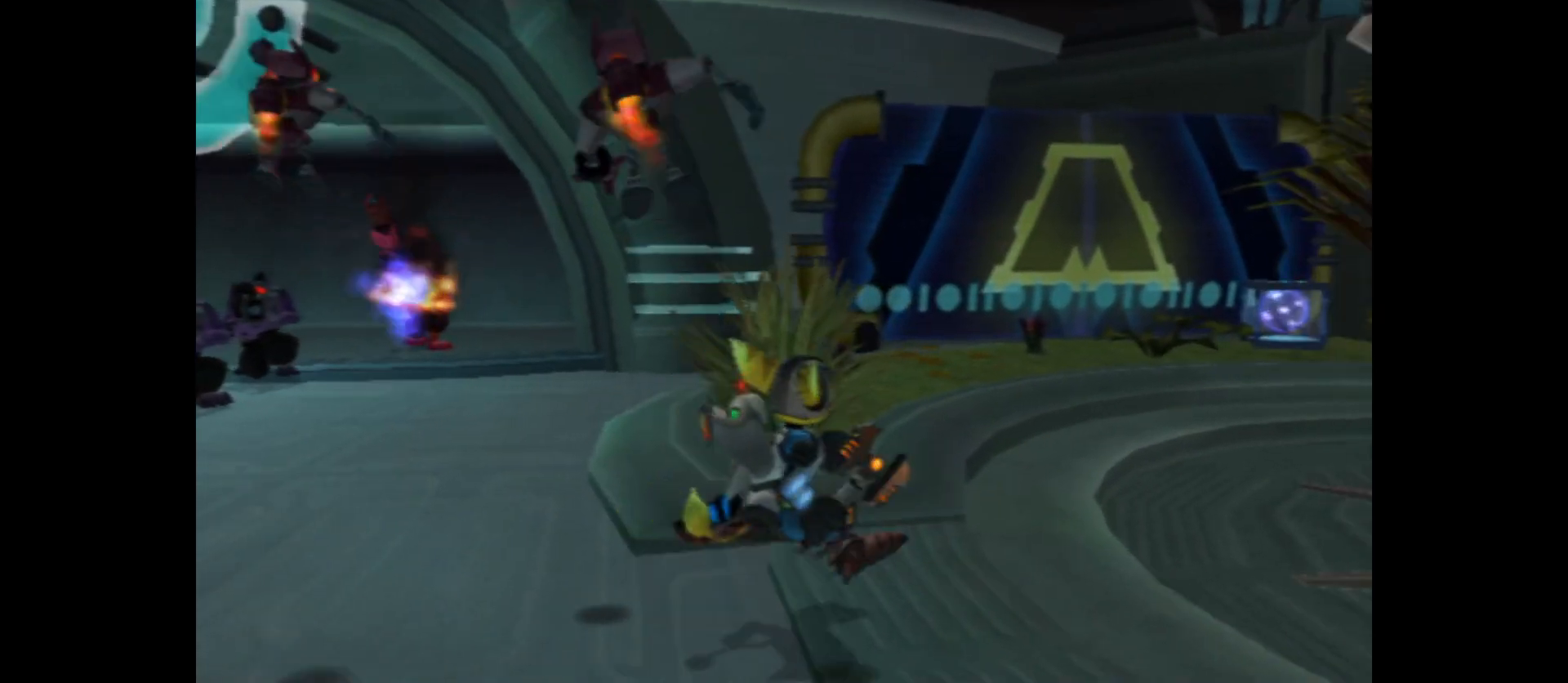
{"buttons": [], "left_stick": "up", "right_stick": "left", "events": [[233, "left_stick", "up"], [450, "right_stick", "left"]]}
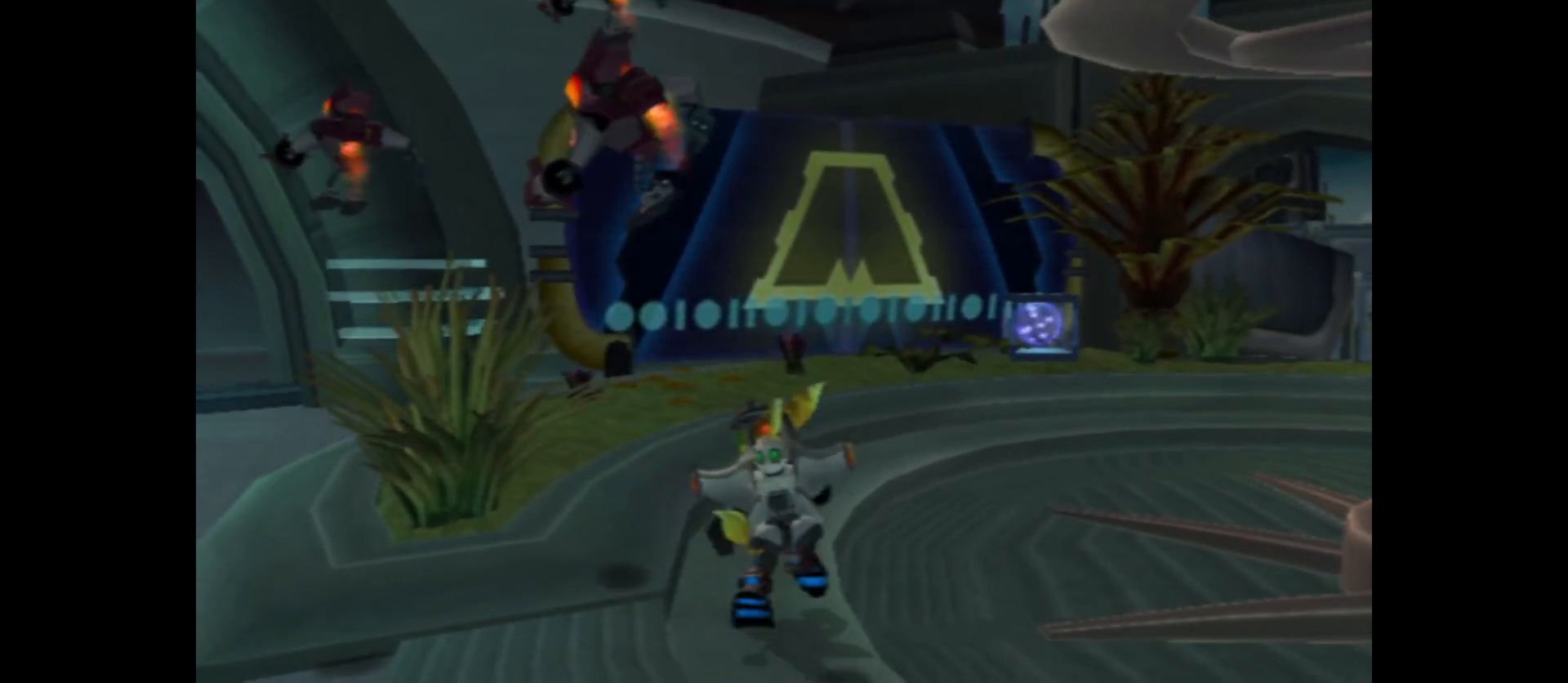
{"buttons": [], "left_stick": "right", "right_stick": "left", "events": [[483, "left_stick", "right"]]}
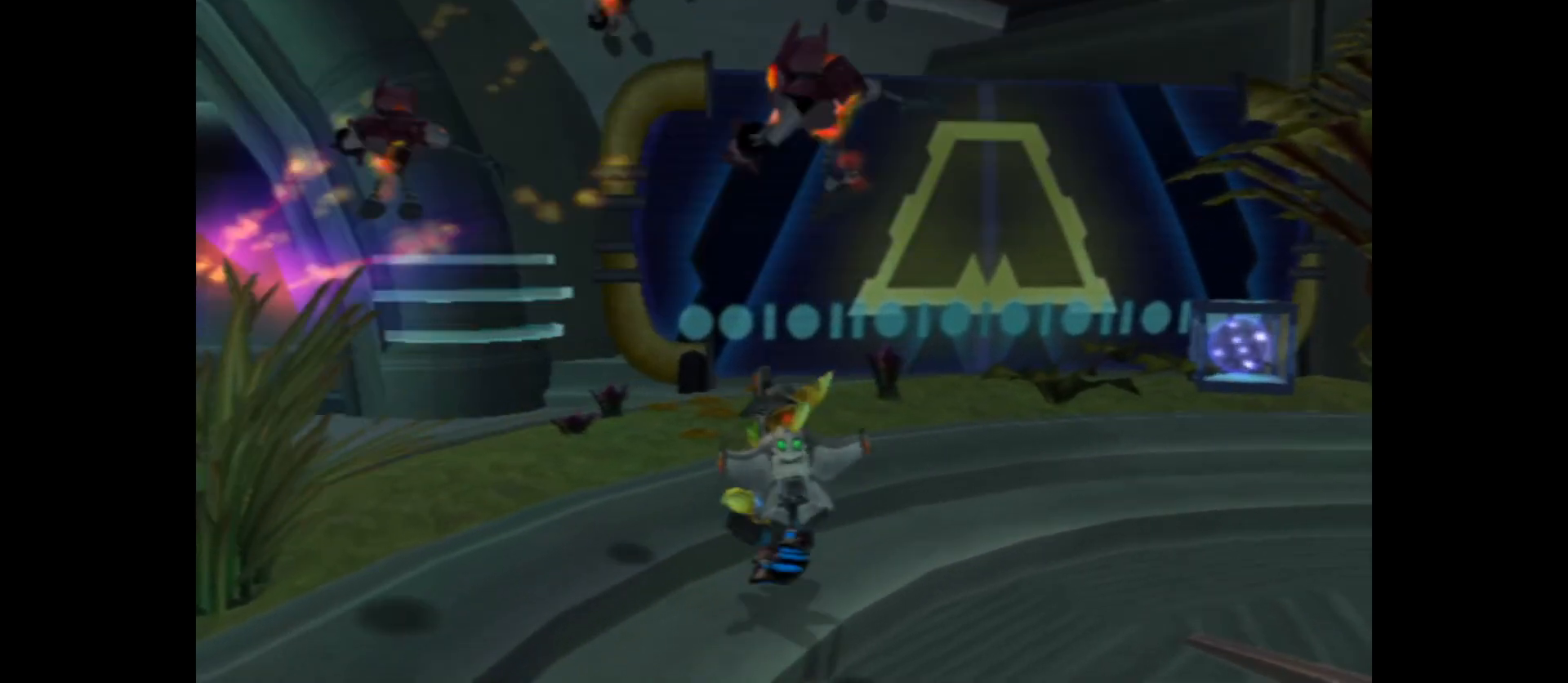
{"buttons": [], "left_stick": "right", "right_stick": "left", "events": []}
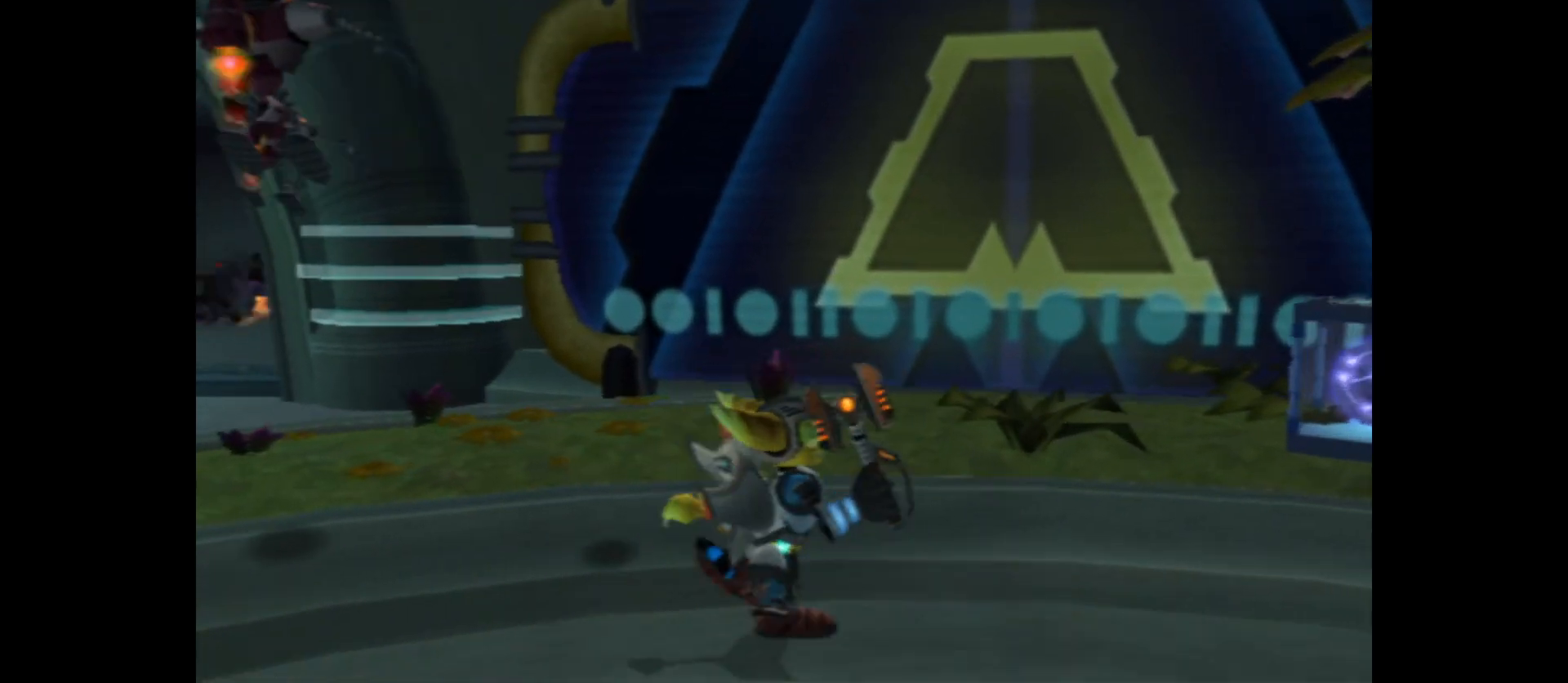
{"buttons": ["X"], "left_stick": "up-right", "right_stick": "center", "events": [[150, "left_stick", "up-right"], [183, "right_stick", "center"], [383, "X", "down"]]}
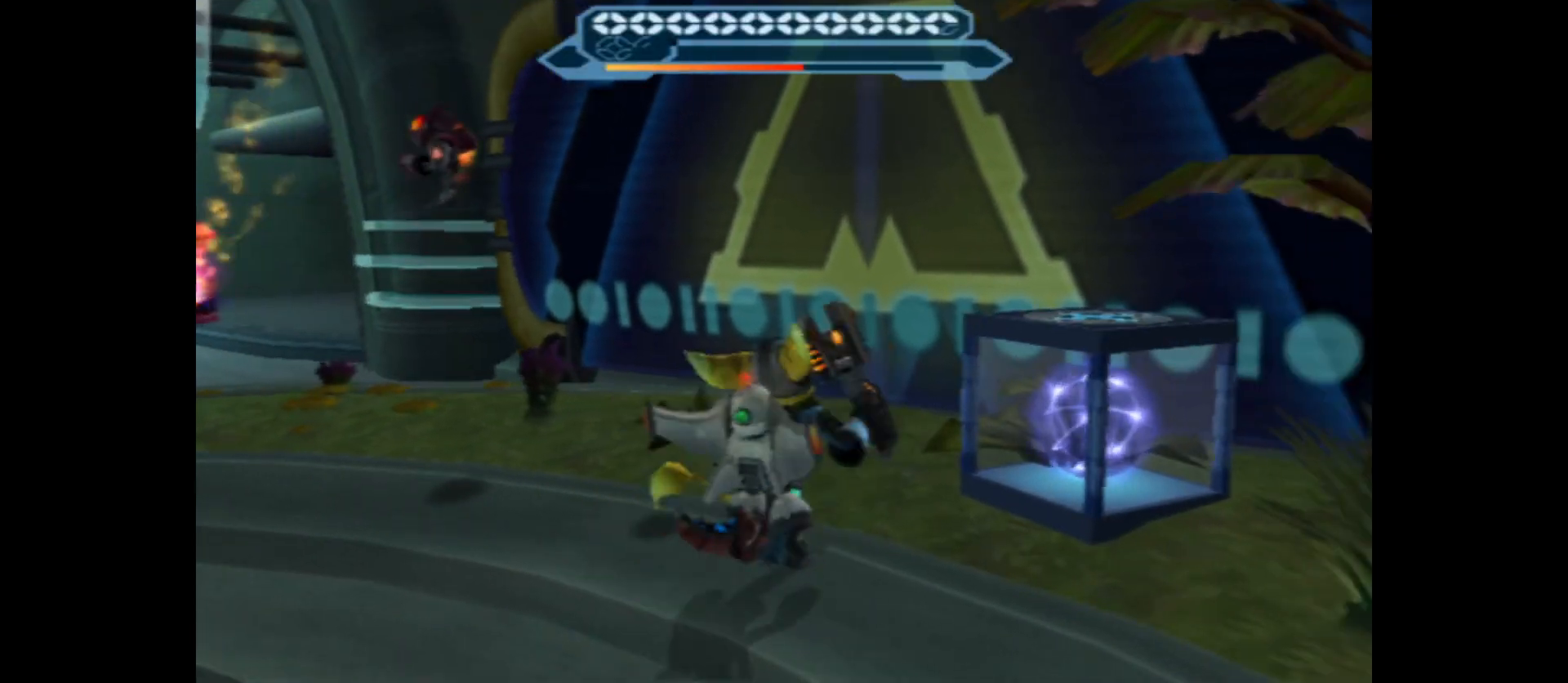
{"buttons": [], "left_stick": "center", "right_stick": "center", "events": [[50, "X", "up"], [267, "left_stick", "center"]]}
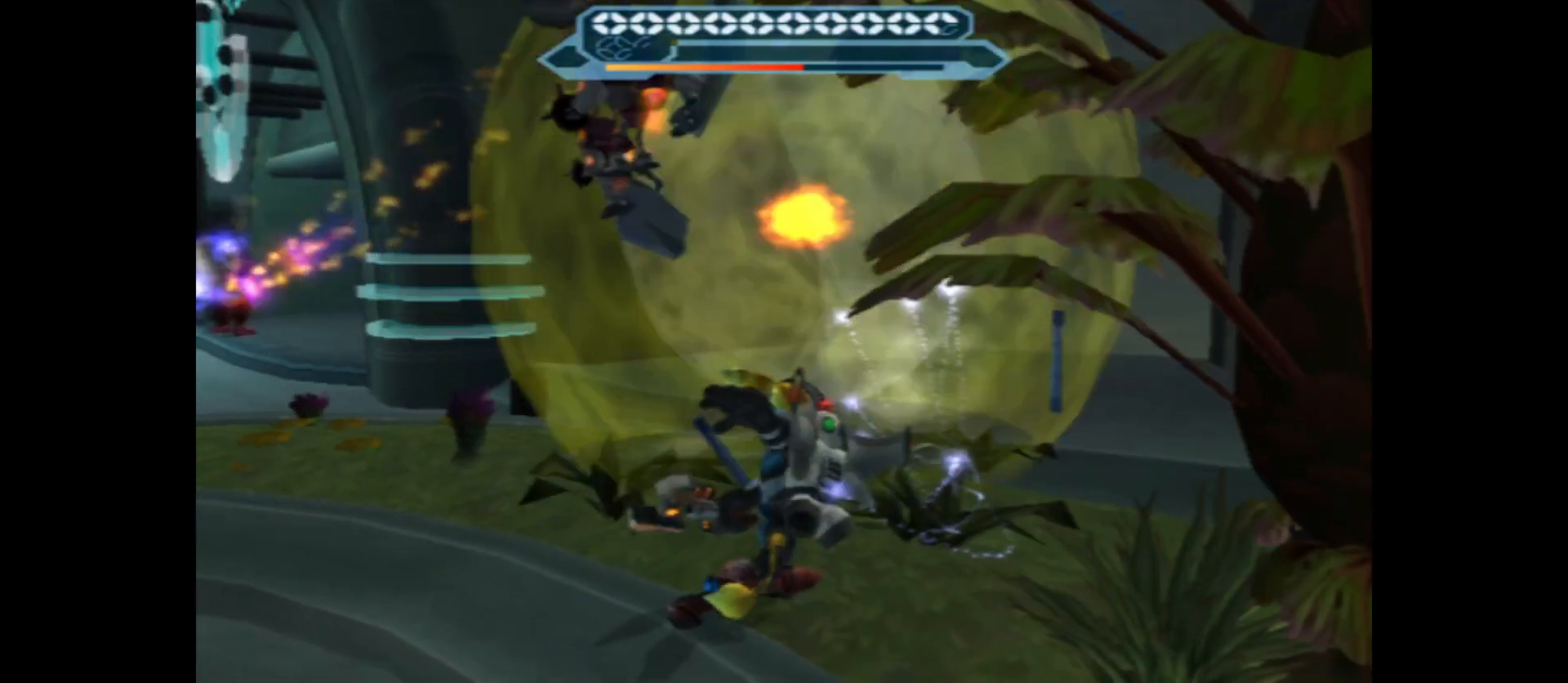
{"buttons": [], "left_stick": "left", "right_stick": "center", "events": [[383, "left_stick", "left"]]}
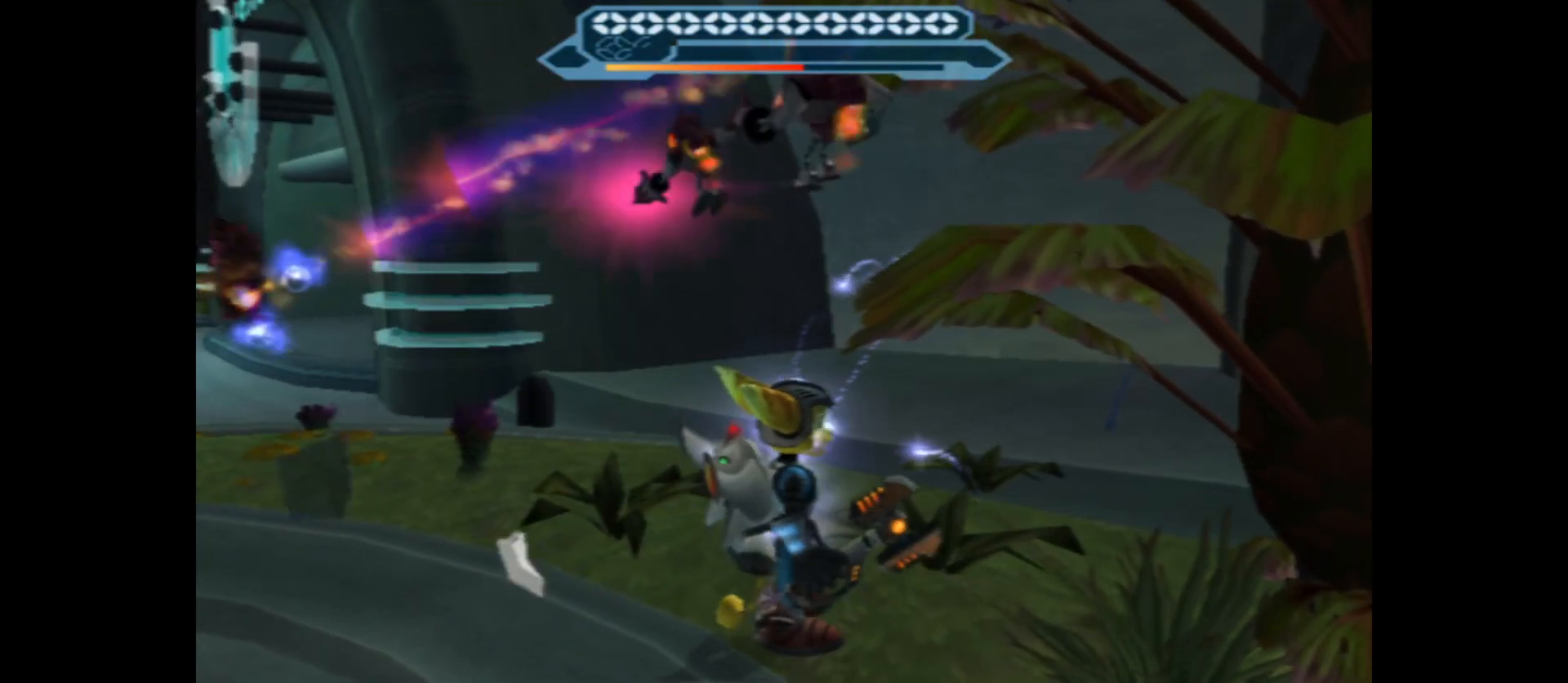
{"buttons": [], "left_stick": "left", "right_stick": "left", "events": [[317, "right_stick", "left"]]}
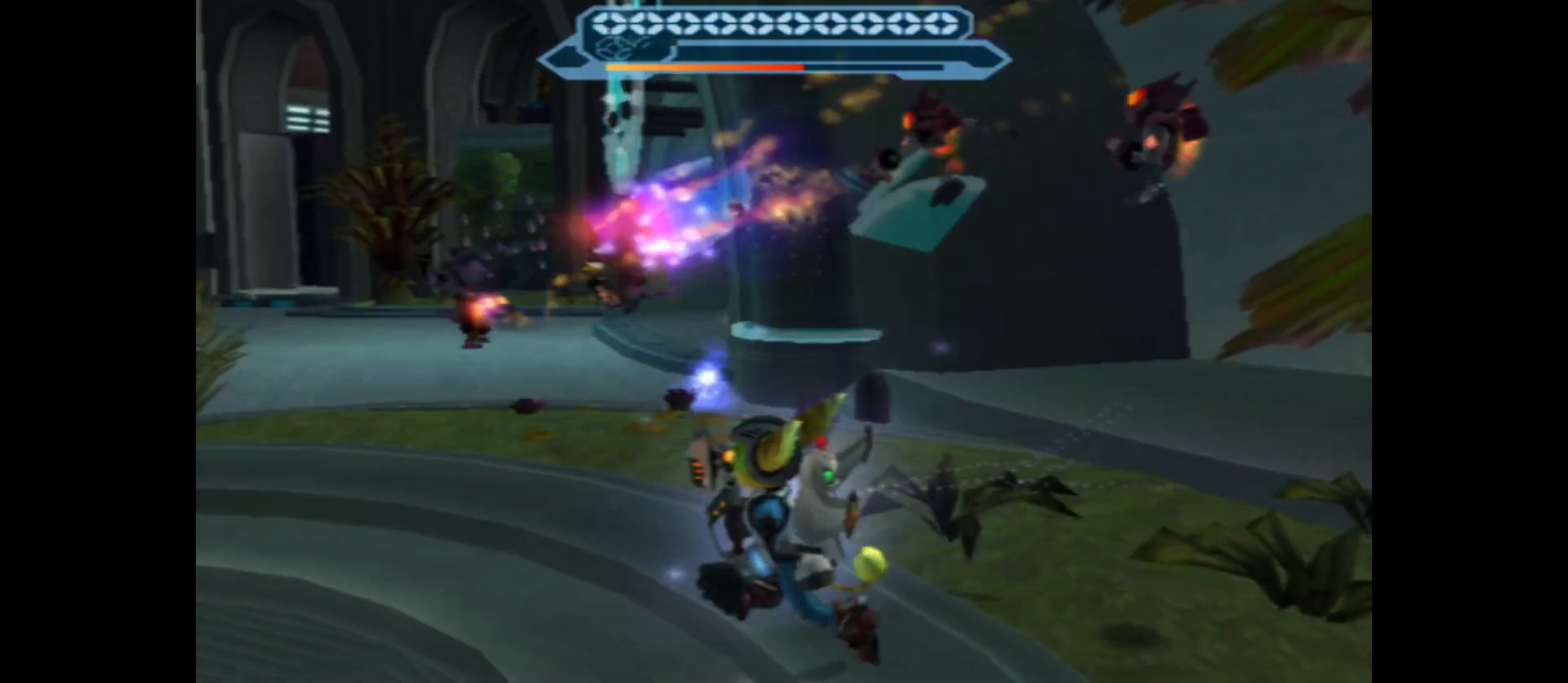
{"buttons": [], "left_stick": "up-left", "right_stick": "left", "events": [[183, "right_stick", "center"], [217, "left_stick", "up-left"], [450, "right_stick", "left"]]}
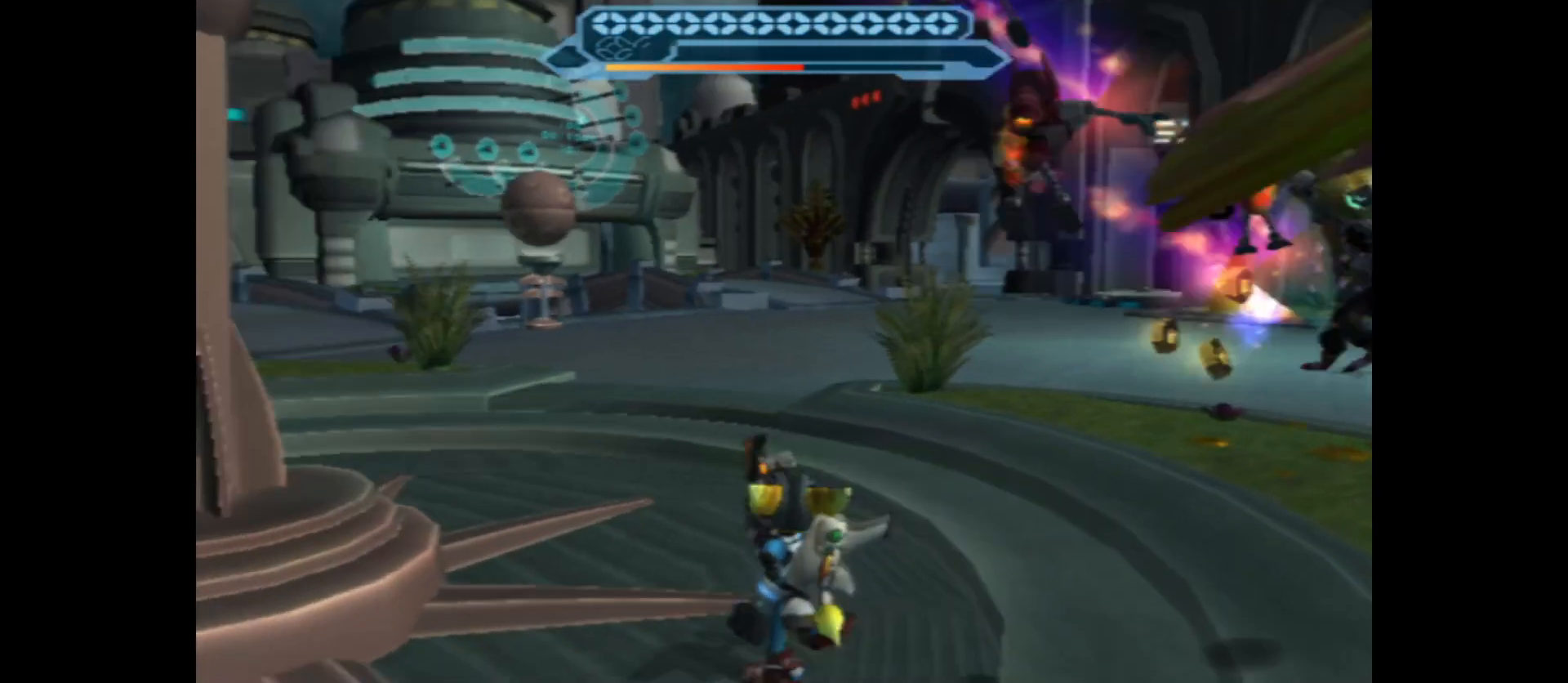
{"buttons": [], "left_stick": "up", "right_stick": "left", "events": [[200, "left_stick", "up"]]}
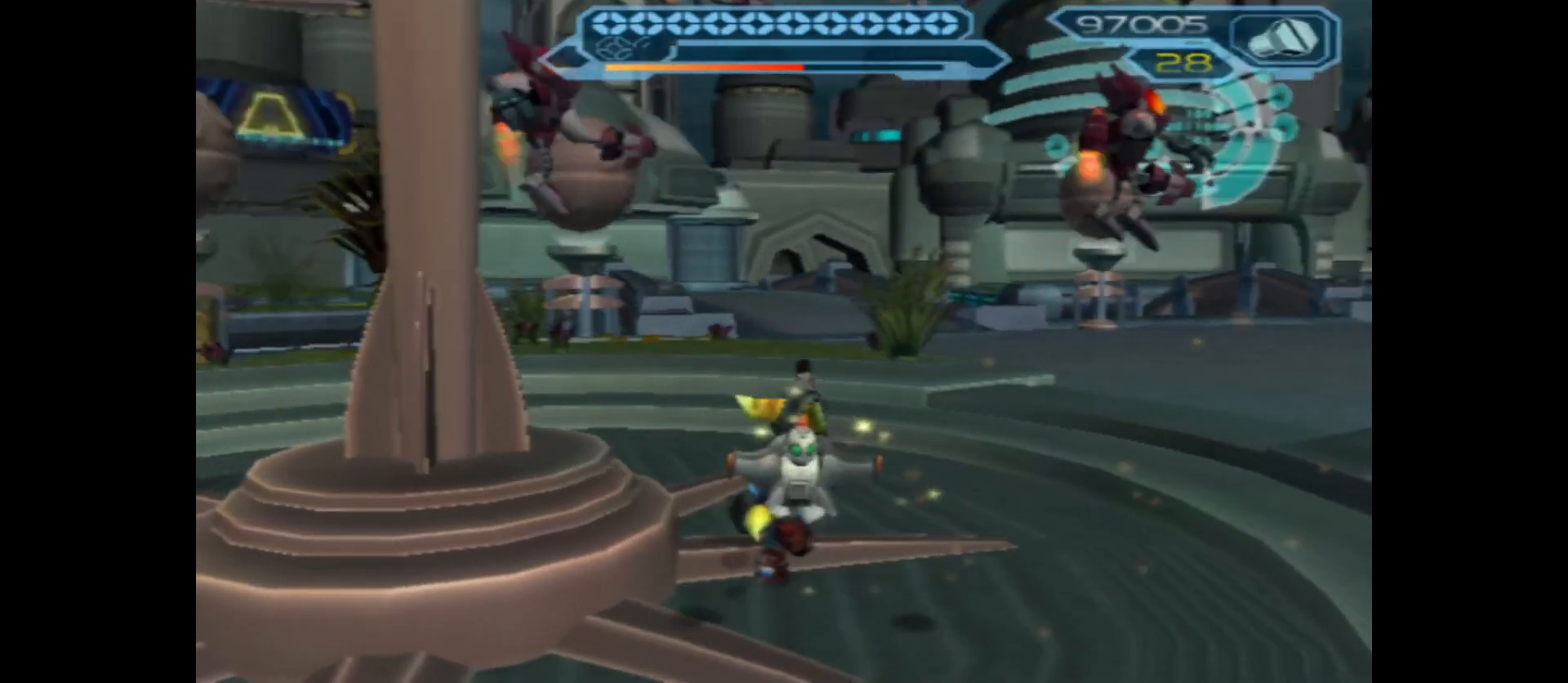
{"buttons": ["X"], "left_stick": "center", "right_stick": "center", "events": [[50, "right_stick", "center"], [167, "left_stick", "left"], [233, "X", "down"], [333, "left_stick", "center"], [367, "X", "up"], [450, "X", "down"]]}
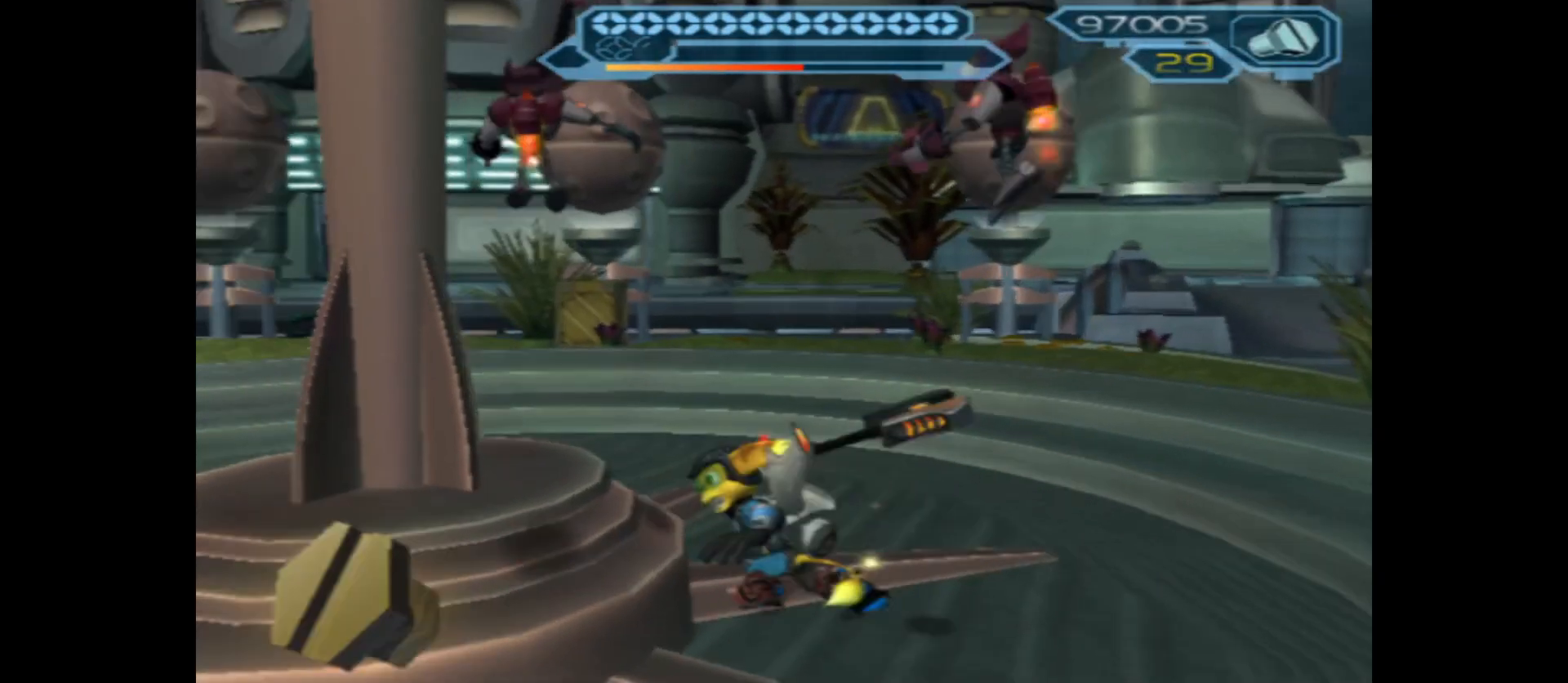
{"buttons": [], "left_stick": "up-left", "right_stick": "center", "events": [[67, "X", "up"], [83, "left_stick", "left"], [417, "left_stick", "up-left"]]}
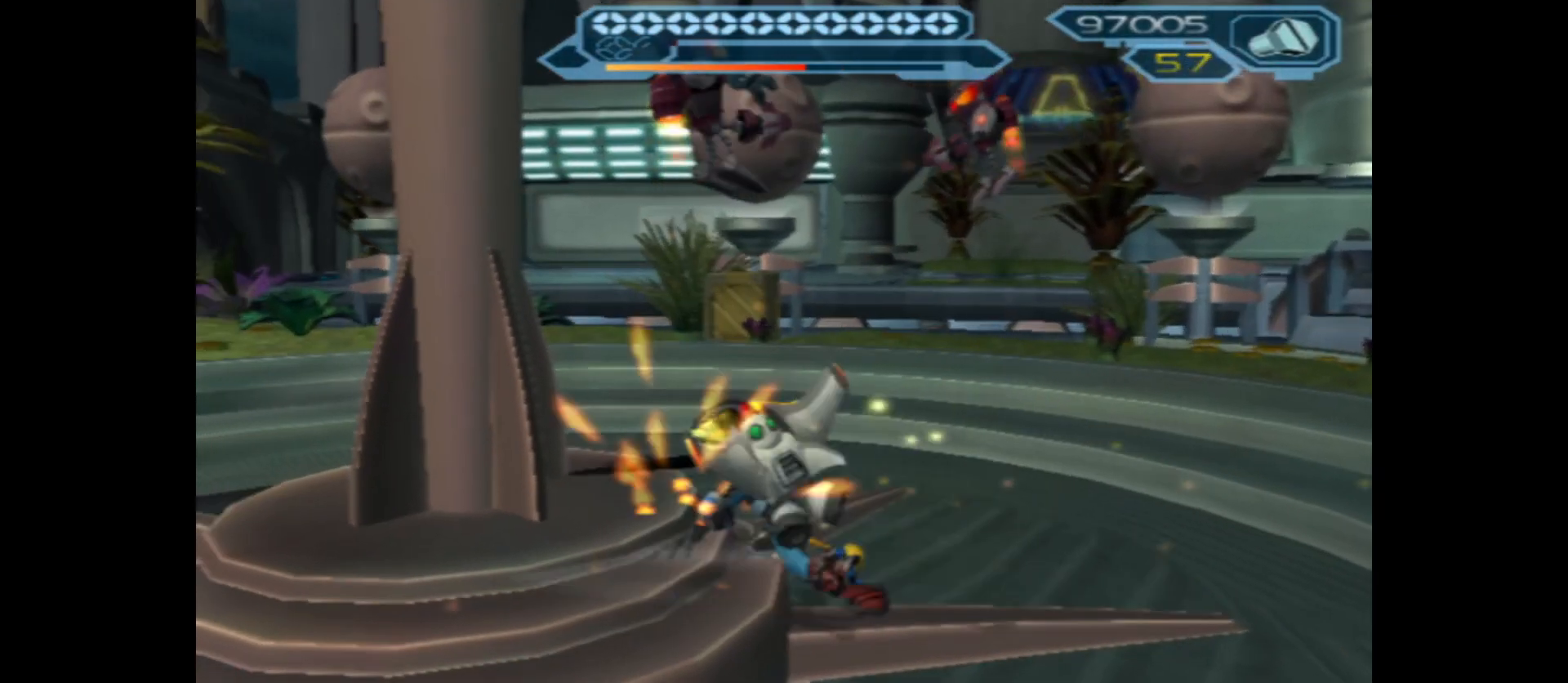
{"buttons": [], "left_stick": "up-left", "right_stick": "center", "events": [[50, "left_stick", "up"], [150, "right_stick", "left"], [400, "left_stick", "up-left"], [433, "right_stick", "center"]]}
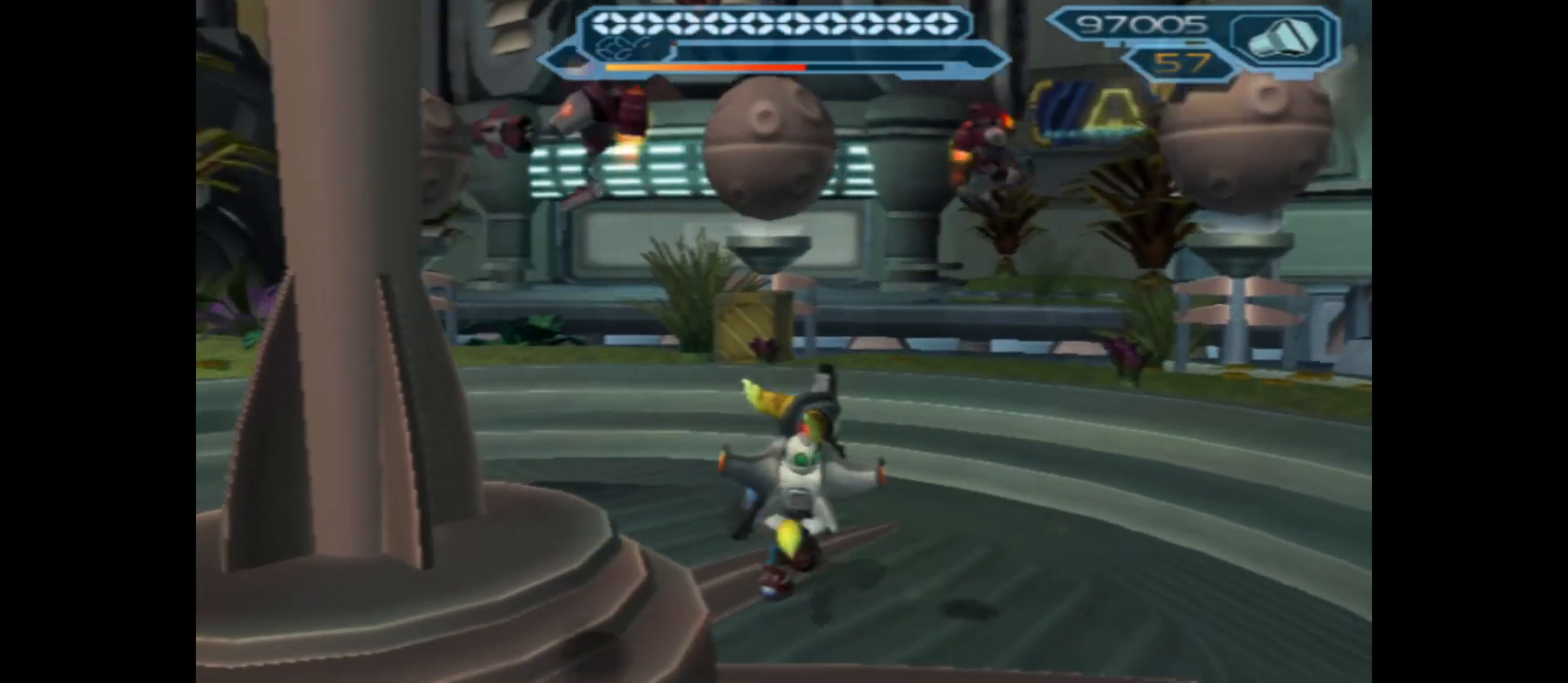
{"buttons": [], "left_stick": "center", "right_stick": "center", "events": [[33, "A", "down"], [167, "A", "up"], [183, "left_stick", "center"], [283, "X", "down"], [500, "X", "up"]]}
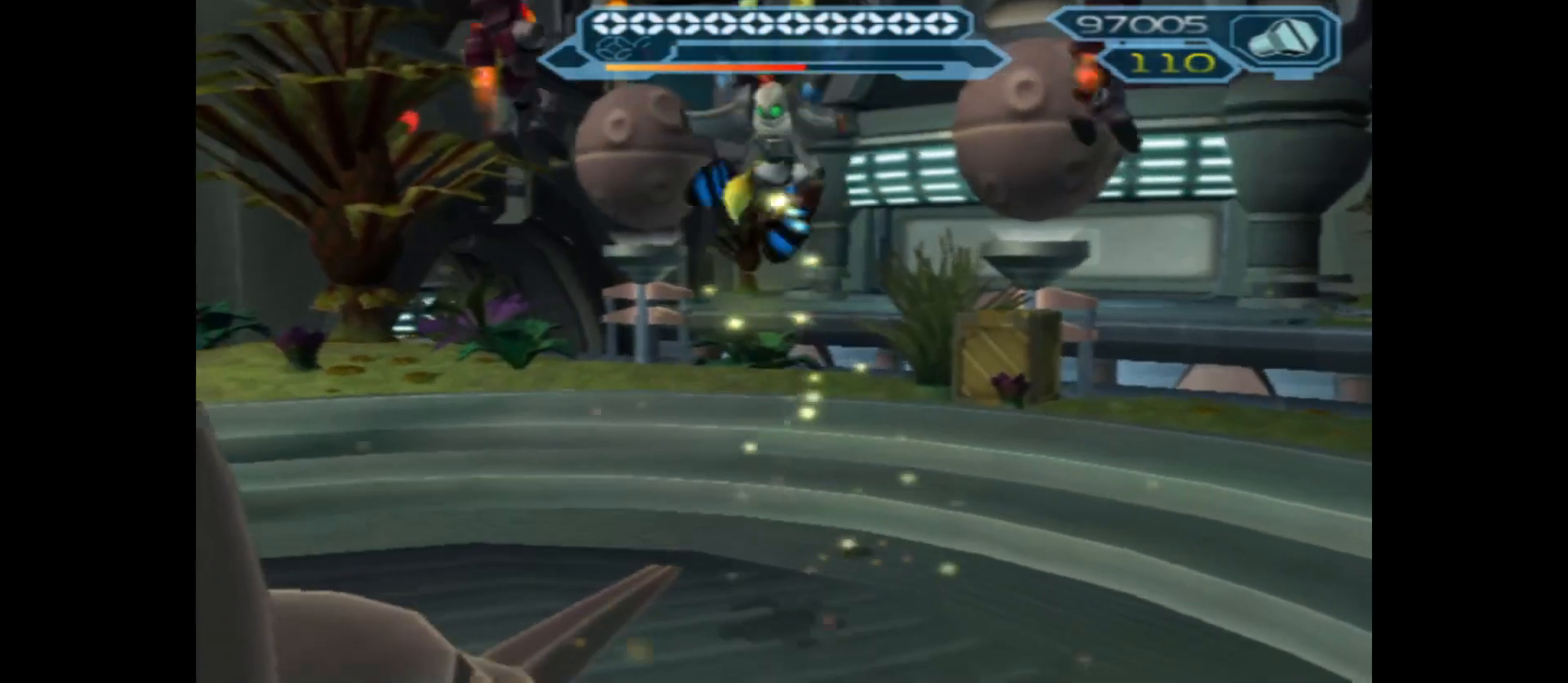
{"buttons": [], "left_stick": "center", "right_stick": "center", "events": []}
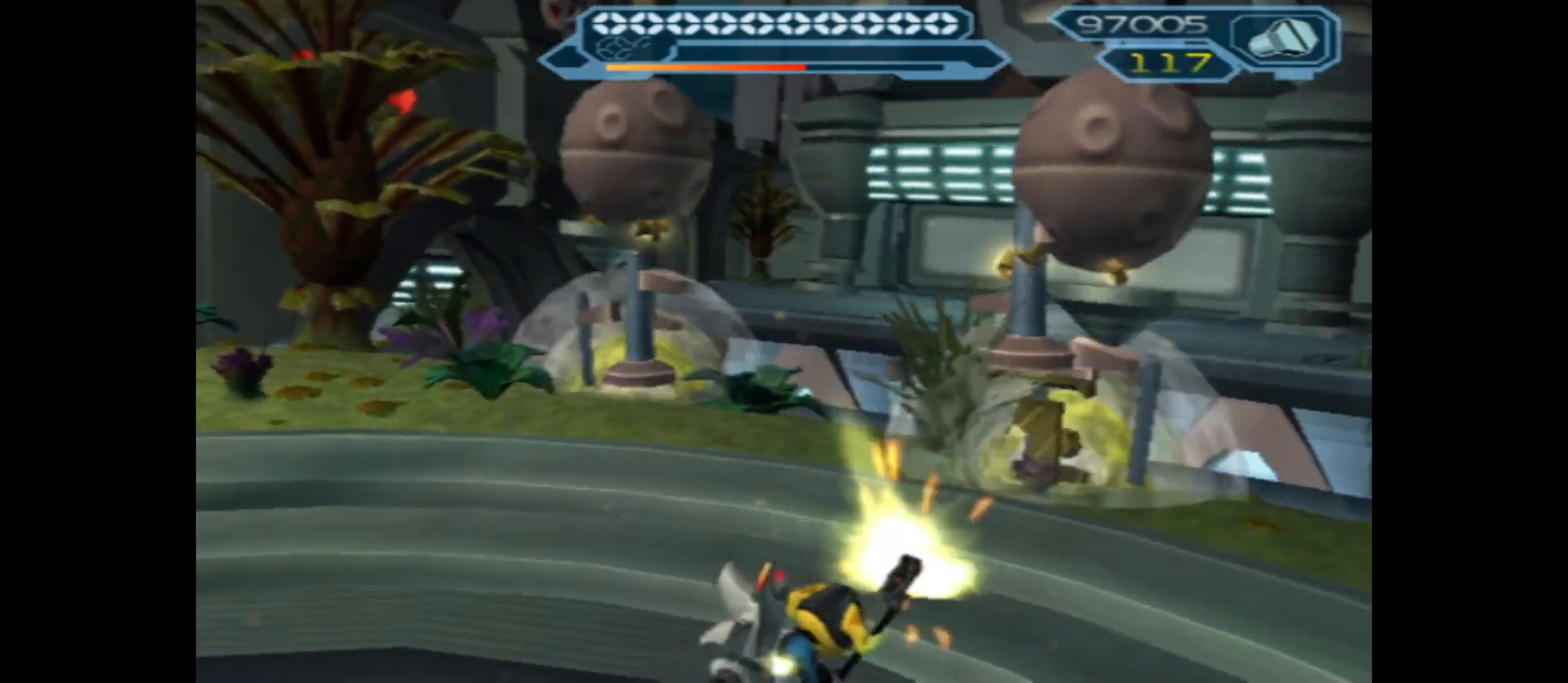
{"buttons": [], "left_stick": "up", "right_stick": "left", "events": [[50, "right_stick", "left"], [83, "left_stick", "up-right"], [433, "left_stick", "up"]]}
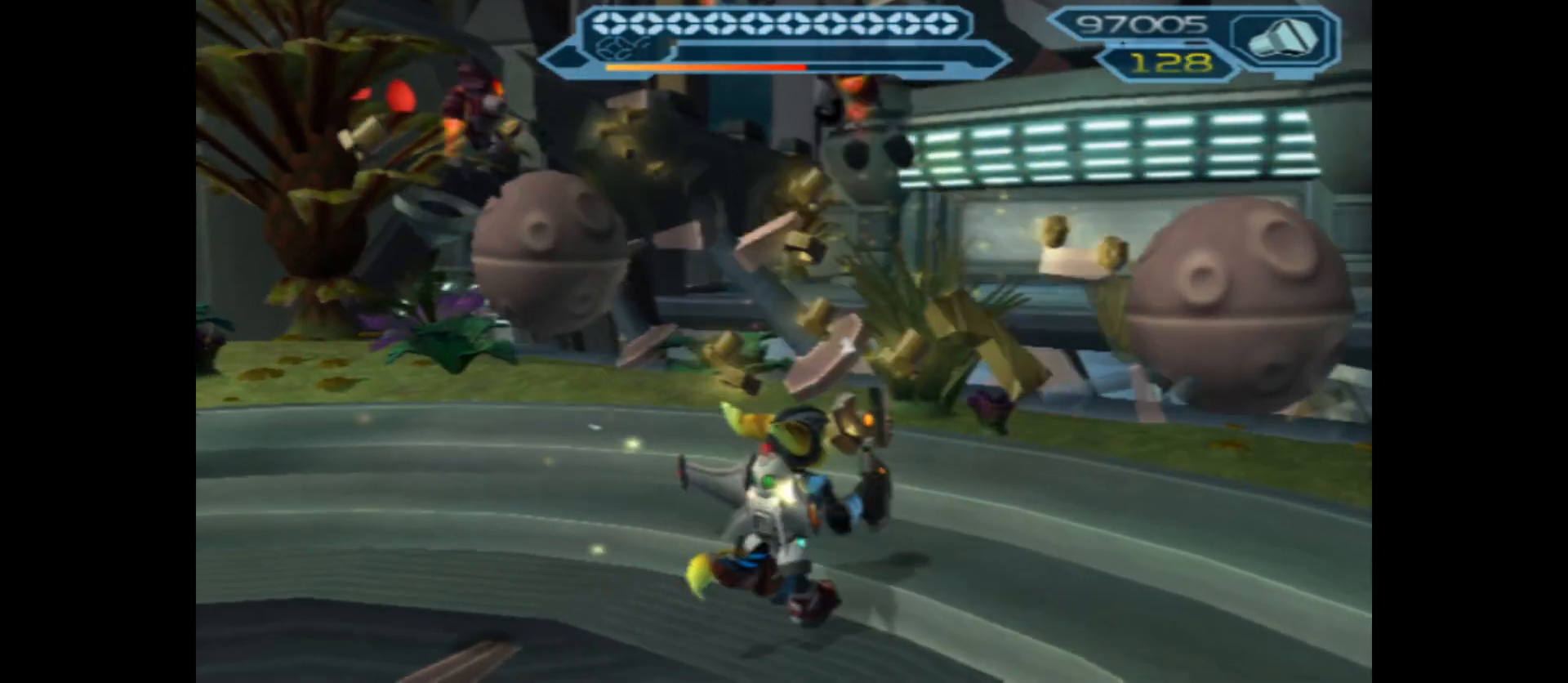
{"buttons": [], "left_stick": "up-left", "right_stick": "left", "events": [[250, "left_stick", "up-left"]]}
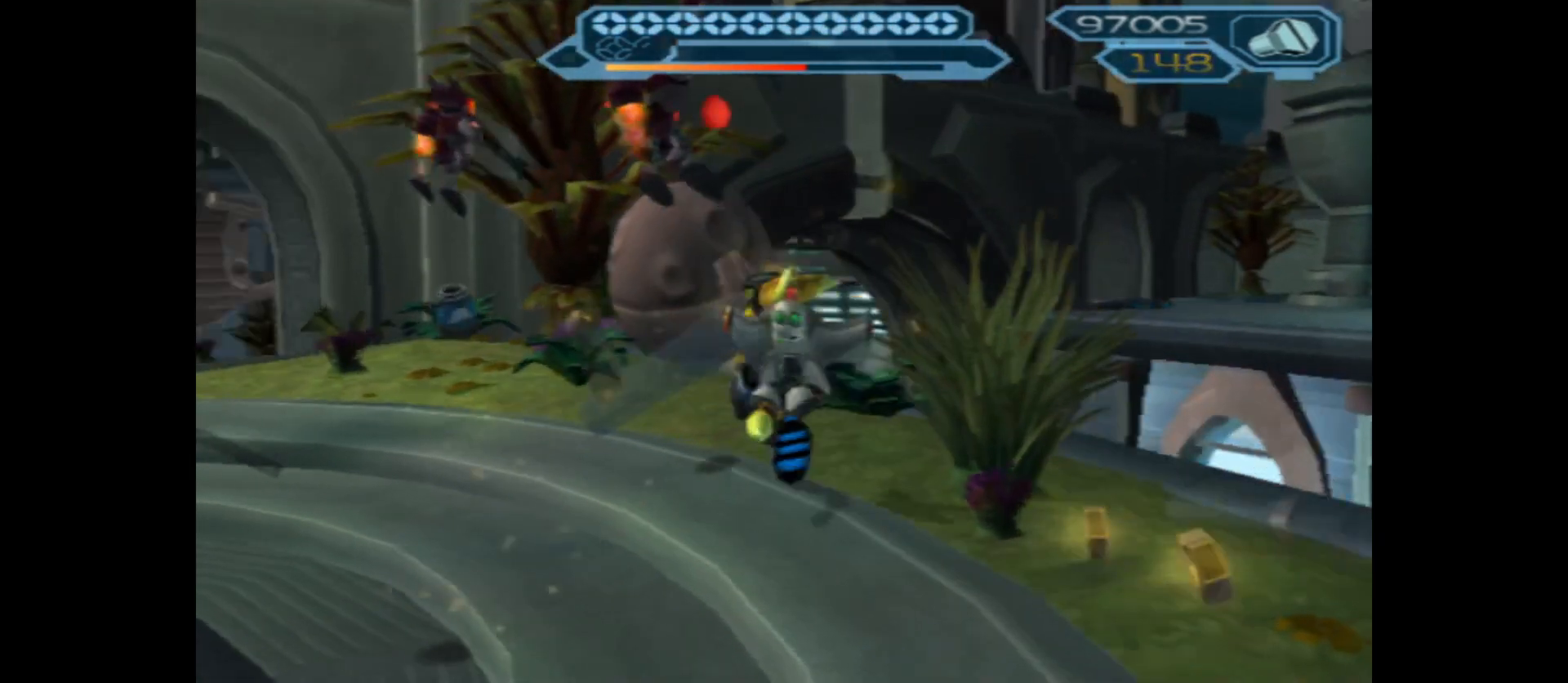
{"buttons": ["A"], "left_stick": "up-left", "right_stick": "center", "events": [[117, "left_stick", "up"], [200, "right_stick", "center"], [283, "left_stick", "up-left"], [467, "A", "down"]]}
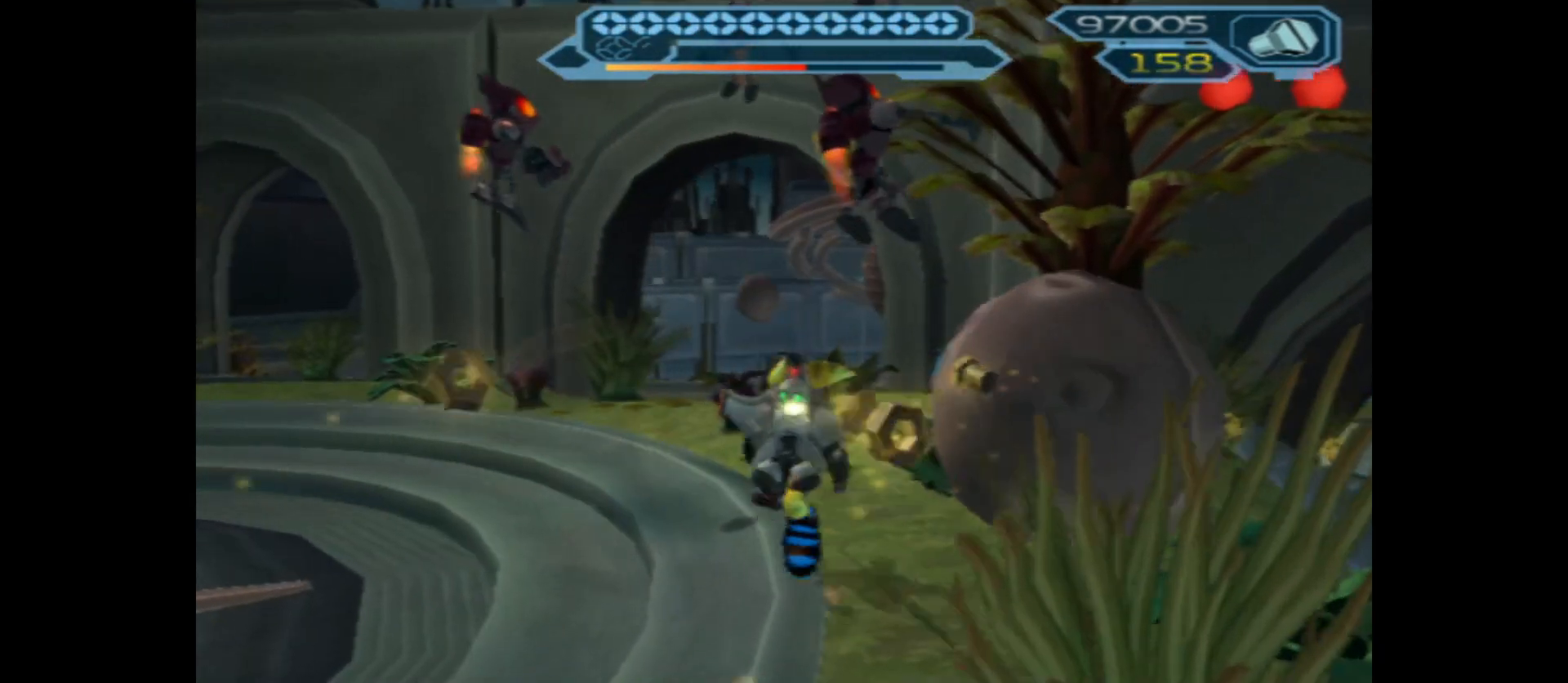
{"buttons": [], "left_stick": "center", "right_stick": "center", "events": [[33, "left_stick", "center"], [100, "A", "up"], [217, "X", "down"], [383, "X", "up"]]}
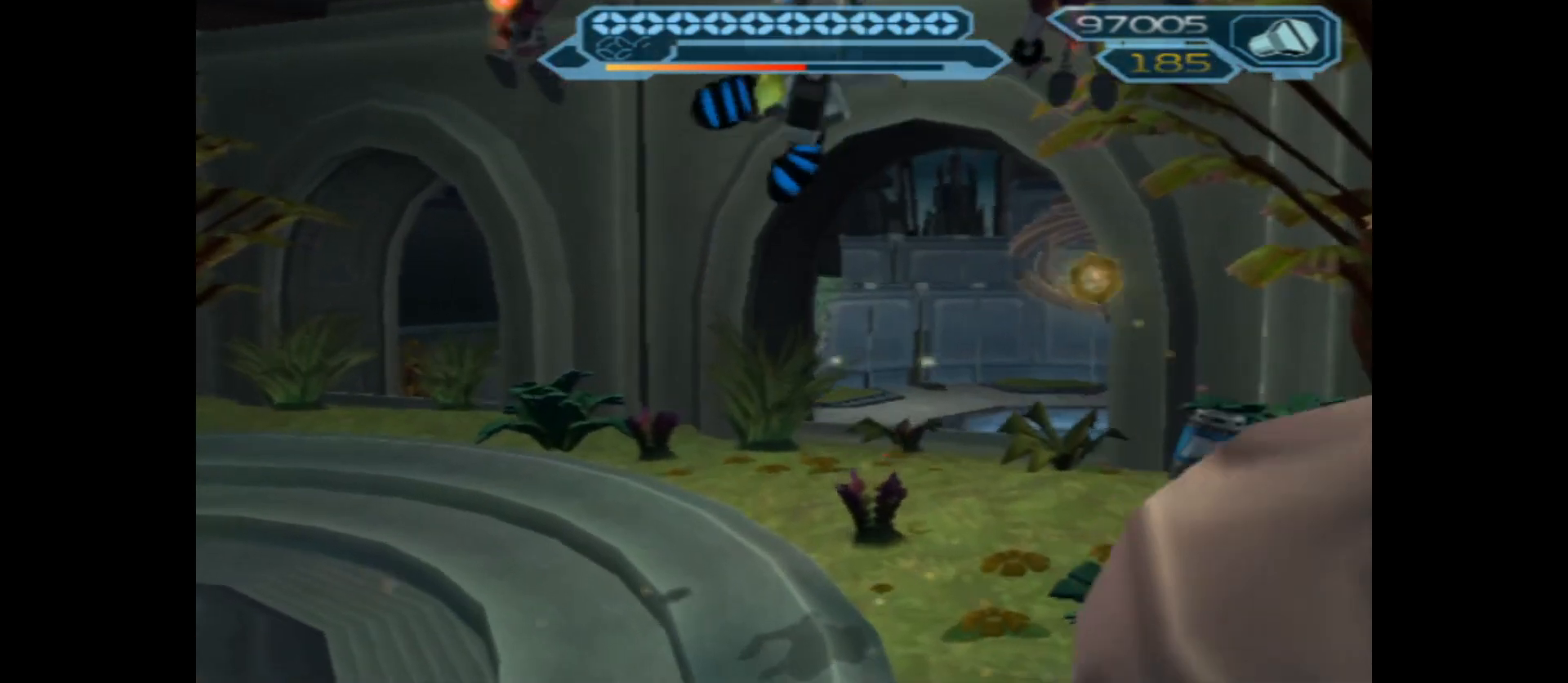
{"buttons": [], "left_stick": "left", "right_stick": "left", "events": [[167, "left_stick", "left"], [283, "right_stick", "left"]]}
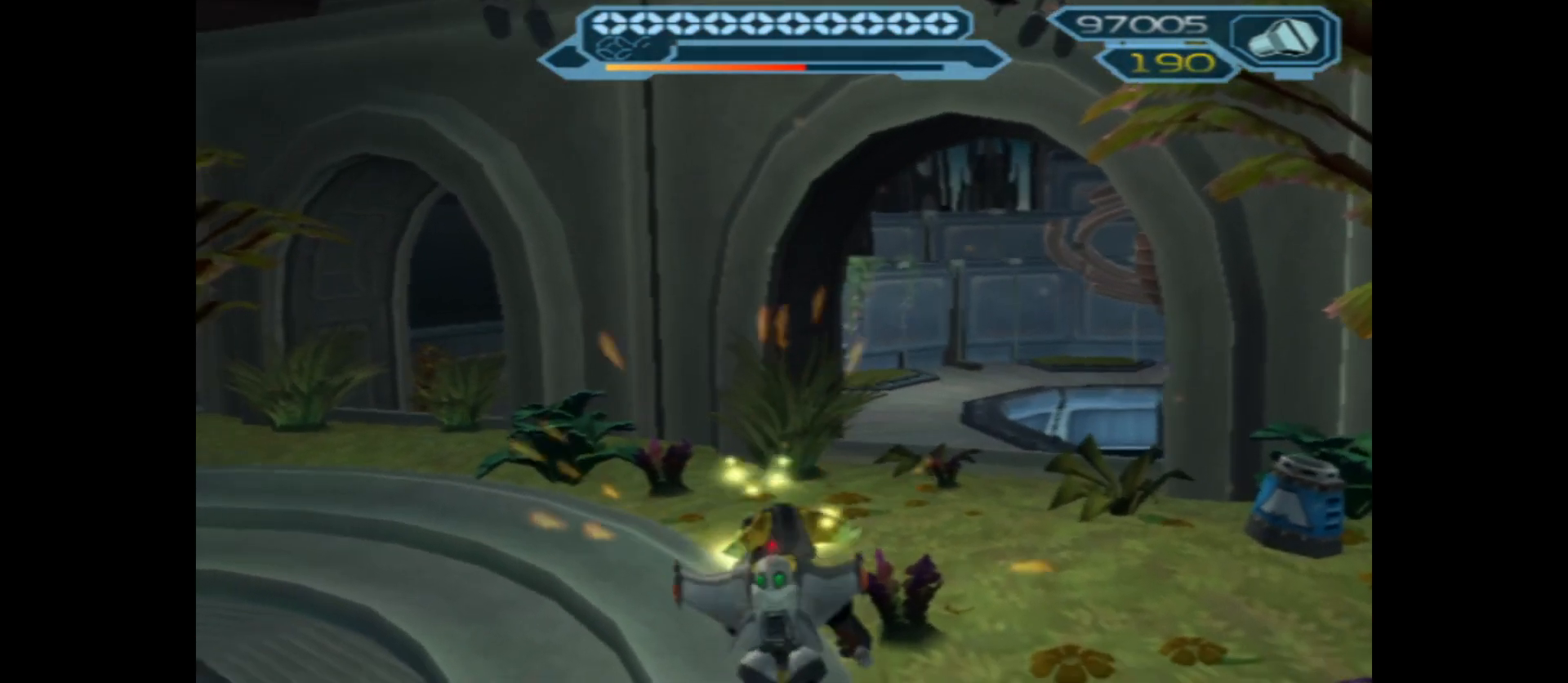
{"buttons": [], "left_stick": "right", "right_stick": "right", "events": [[217, "left_stick", "right"], [250, "right_stick", "right"]]}
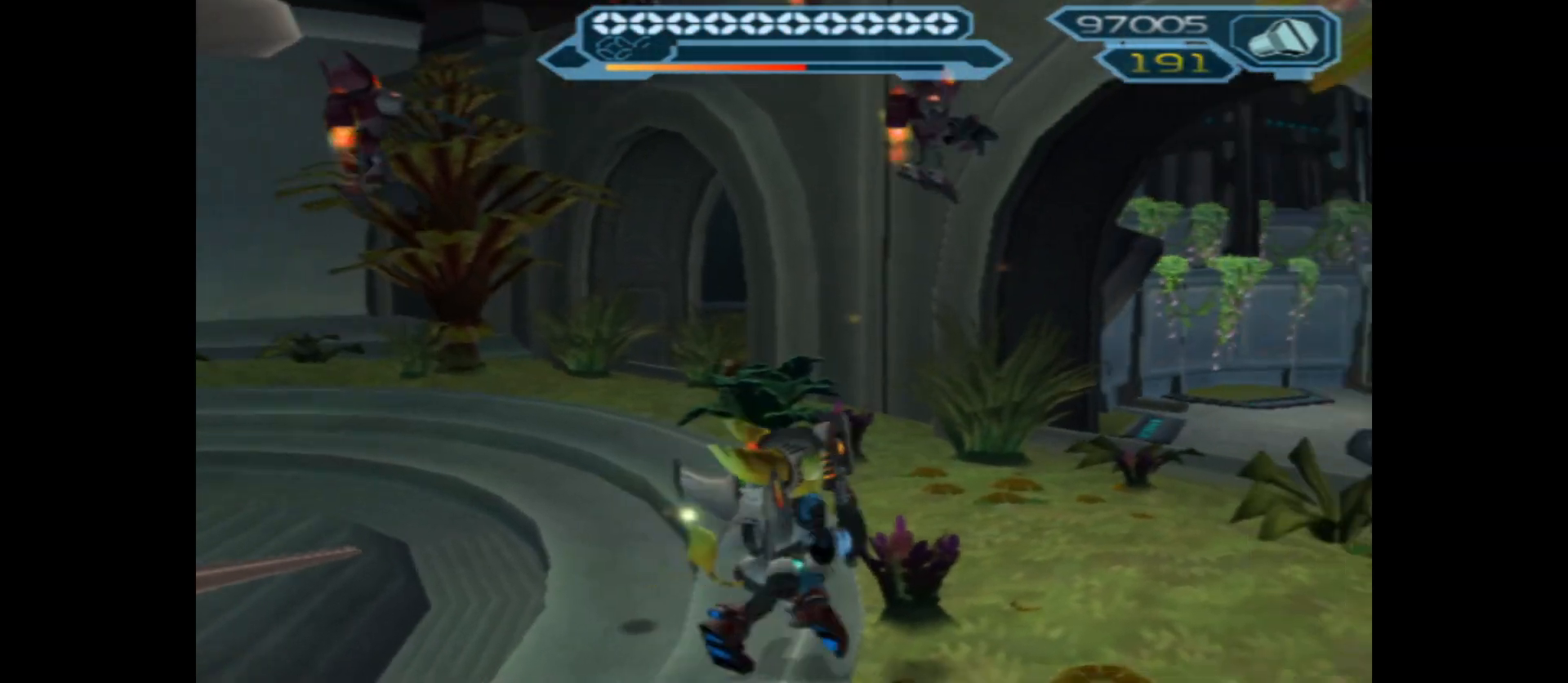
{"buttons": [], "left_stick": "up-left", "right_stick": "down-left", "events": [[67, "right_stick", "down"], [200, "left_stick", "up"], [217, "right_stick", "down-left"], [383, "left_stick", "up-left"]]}
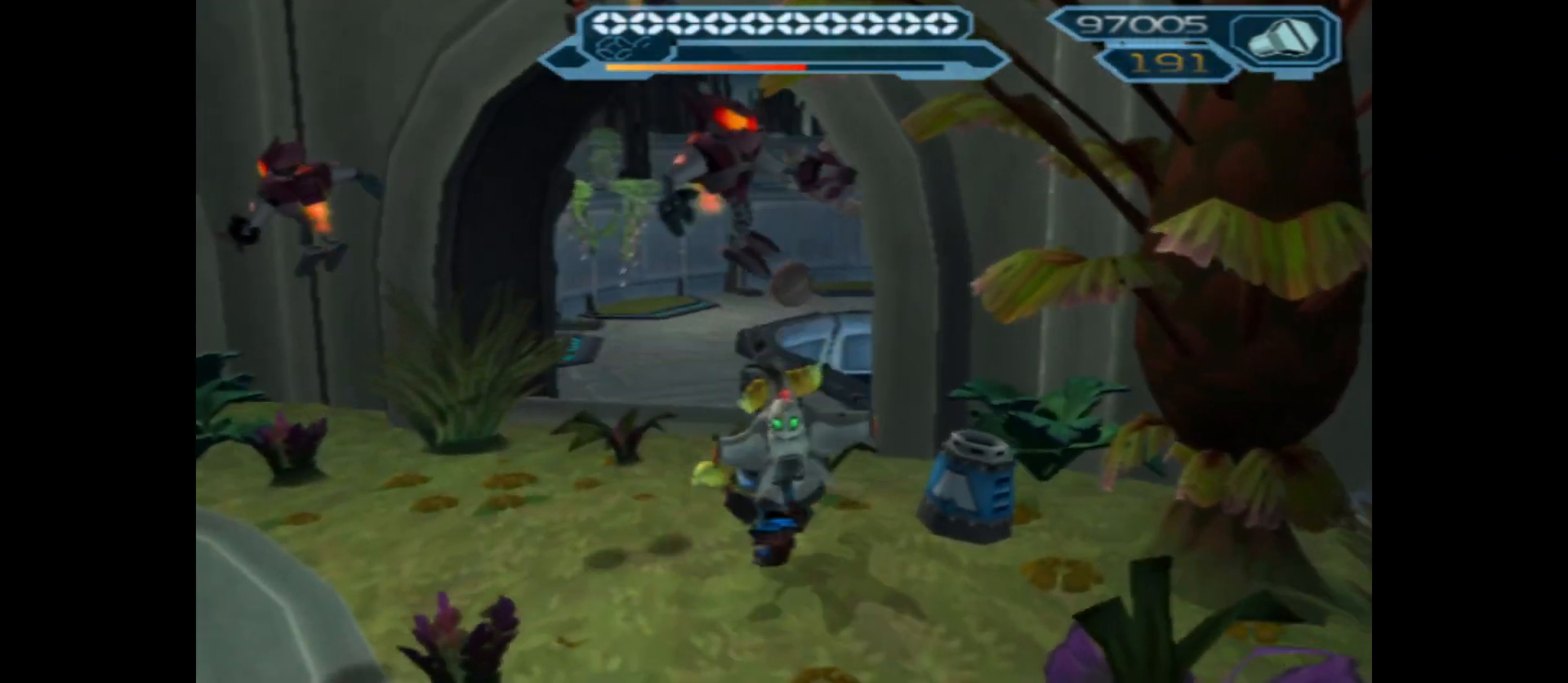
{"buttons": [], "left_stick": "up-left", "right_stick": "left", "events": [[100, "left_stick", "left"], [250, "right_stick", "left"], [450, "left_stick", "up-left"]]}
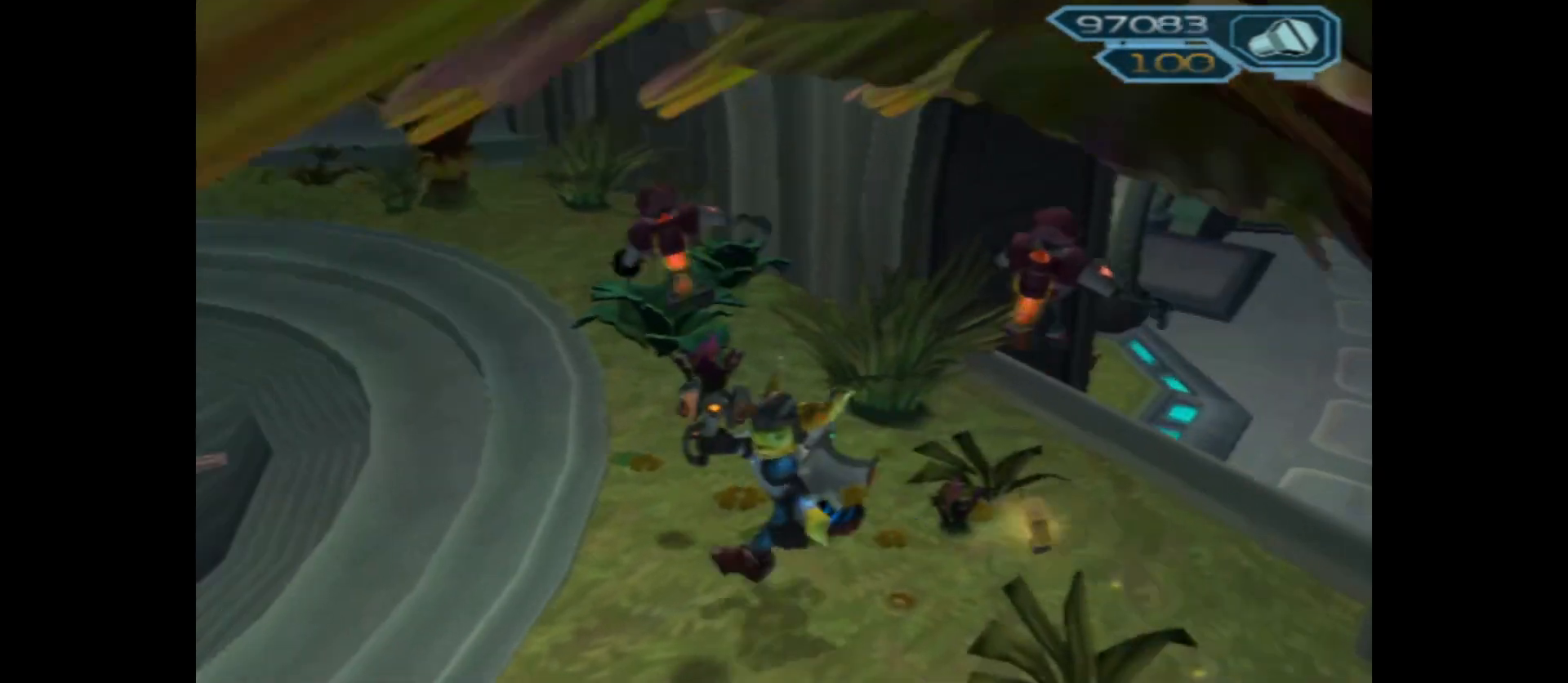
{"buttons": [], "left_stick": "up-left", "right_stick": "center", "events": [[383, "right_stick", "center"]]}
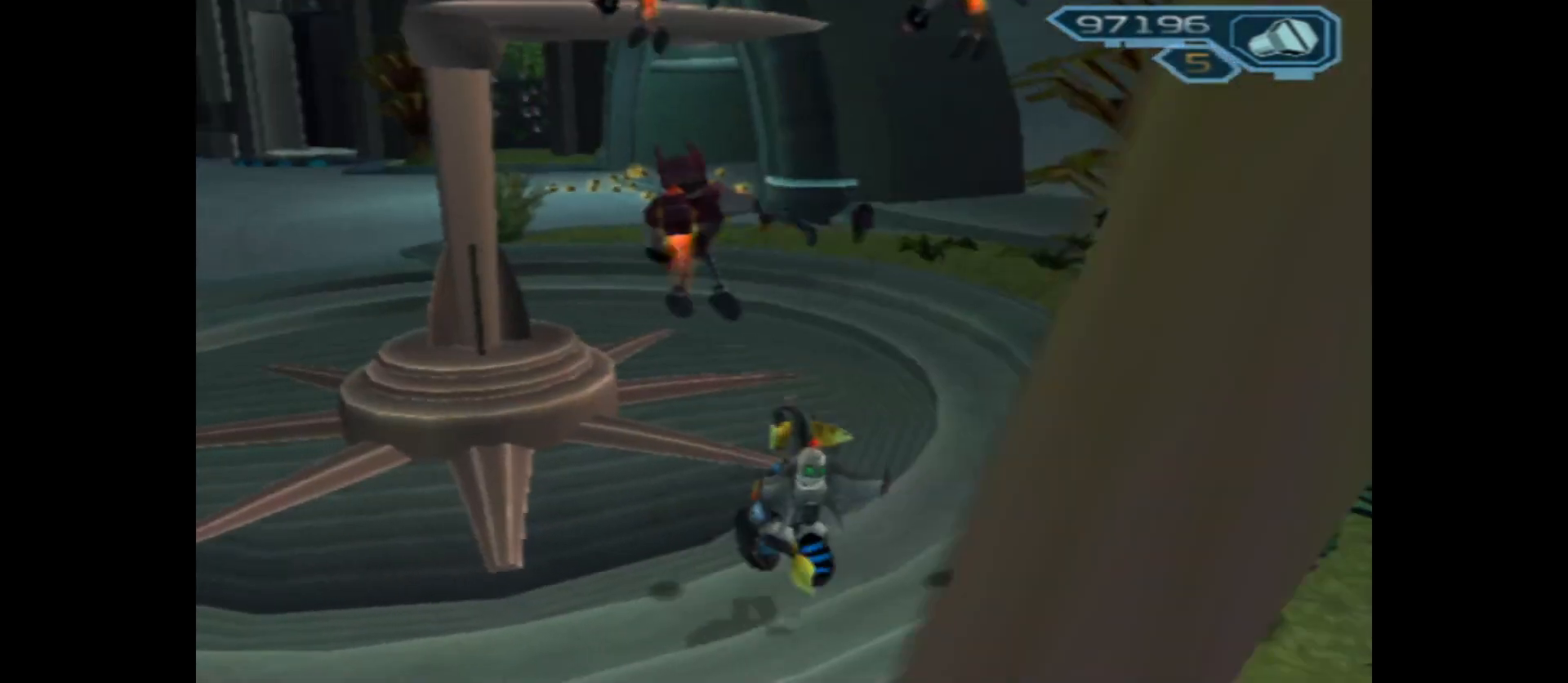
{"buttons": [], "left_stick": "up", "right_stick": "center", "events": [[250, "left_stick", "up"]]}
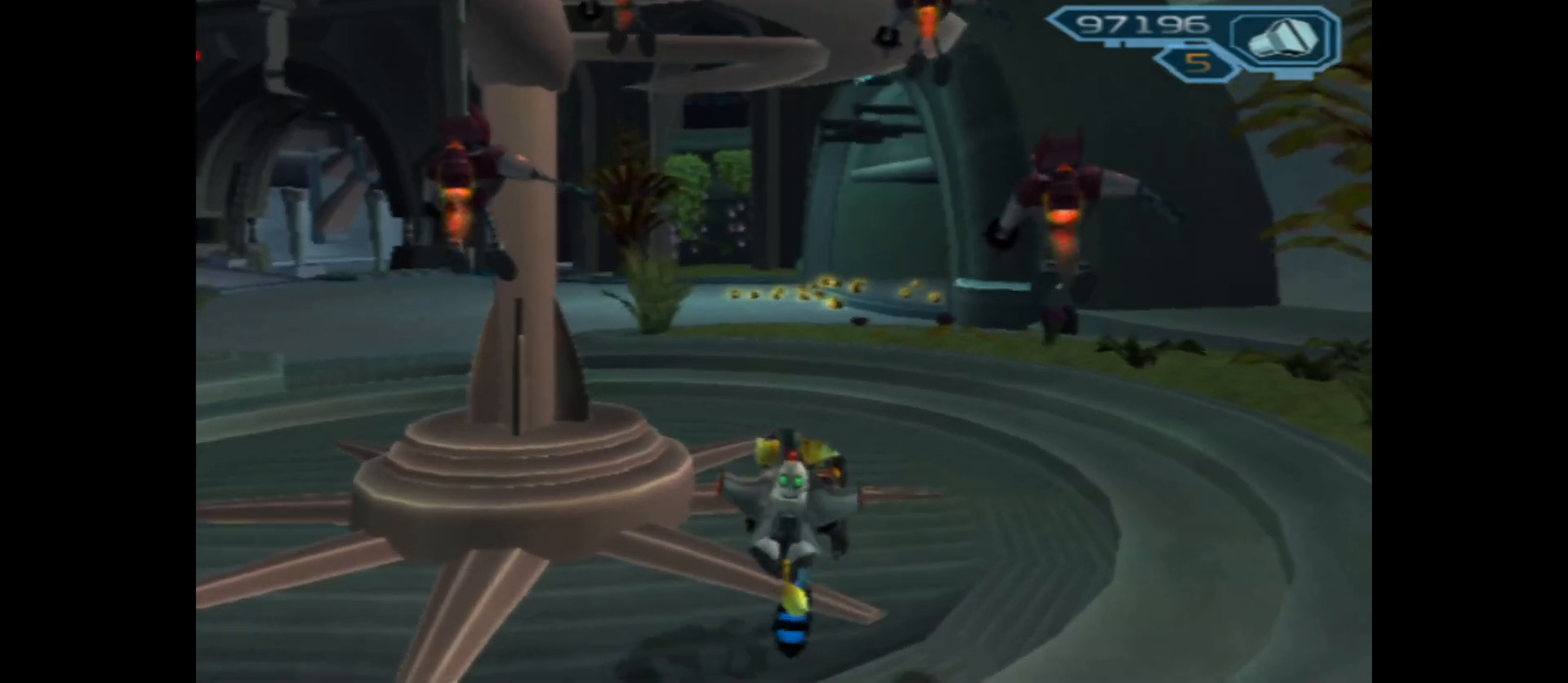
{"buttons": [], "left_stick": "up", "right_stick": "center", "events": []}
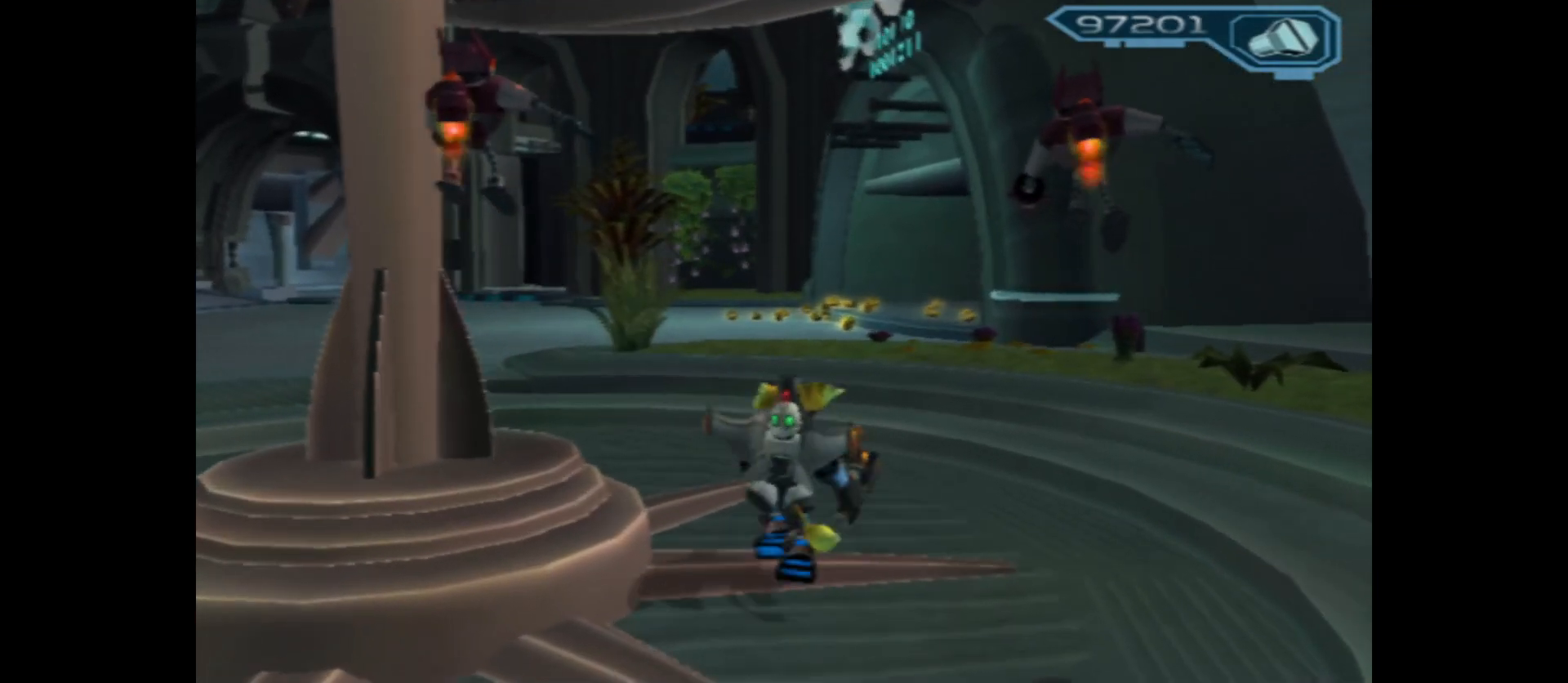
{"buttons": [], "left_stick": "up", "right_stick": "center", "events": []}
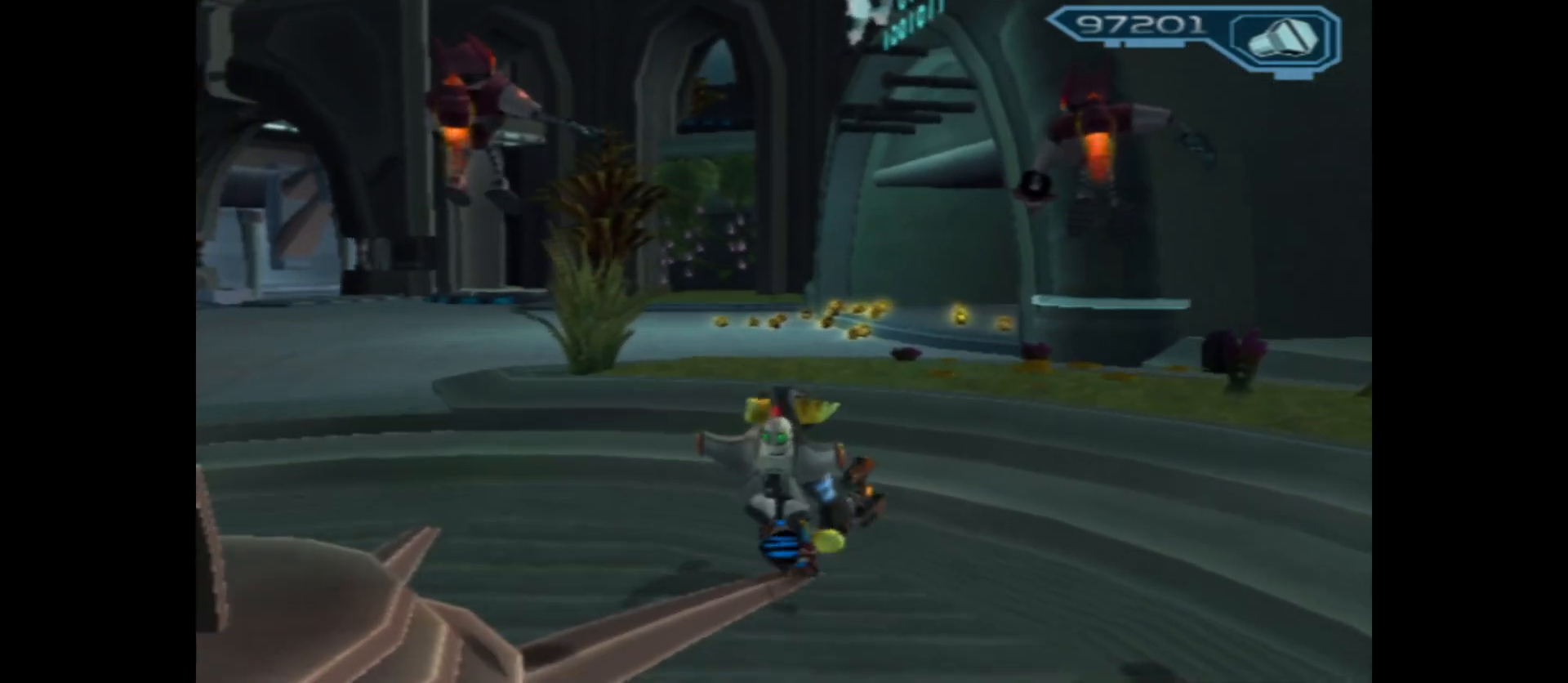
{"buttons": [], "left_stick": "up", "right_stick": "center", "events": []}
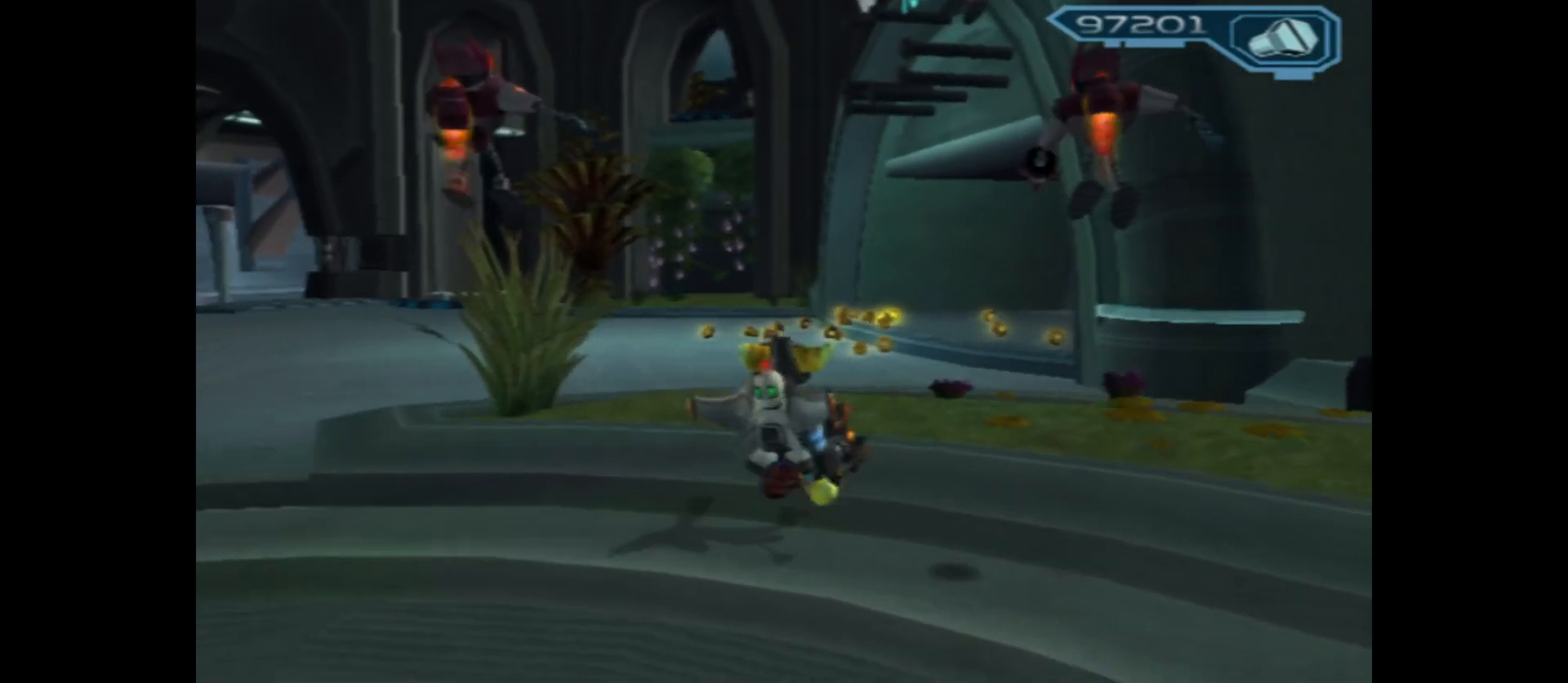
{"buttons": [], "left_stick": "up", "right_stick": "center", "events": []}
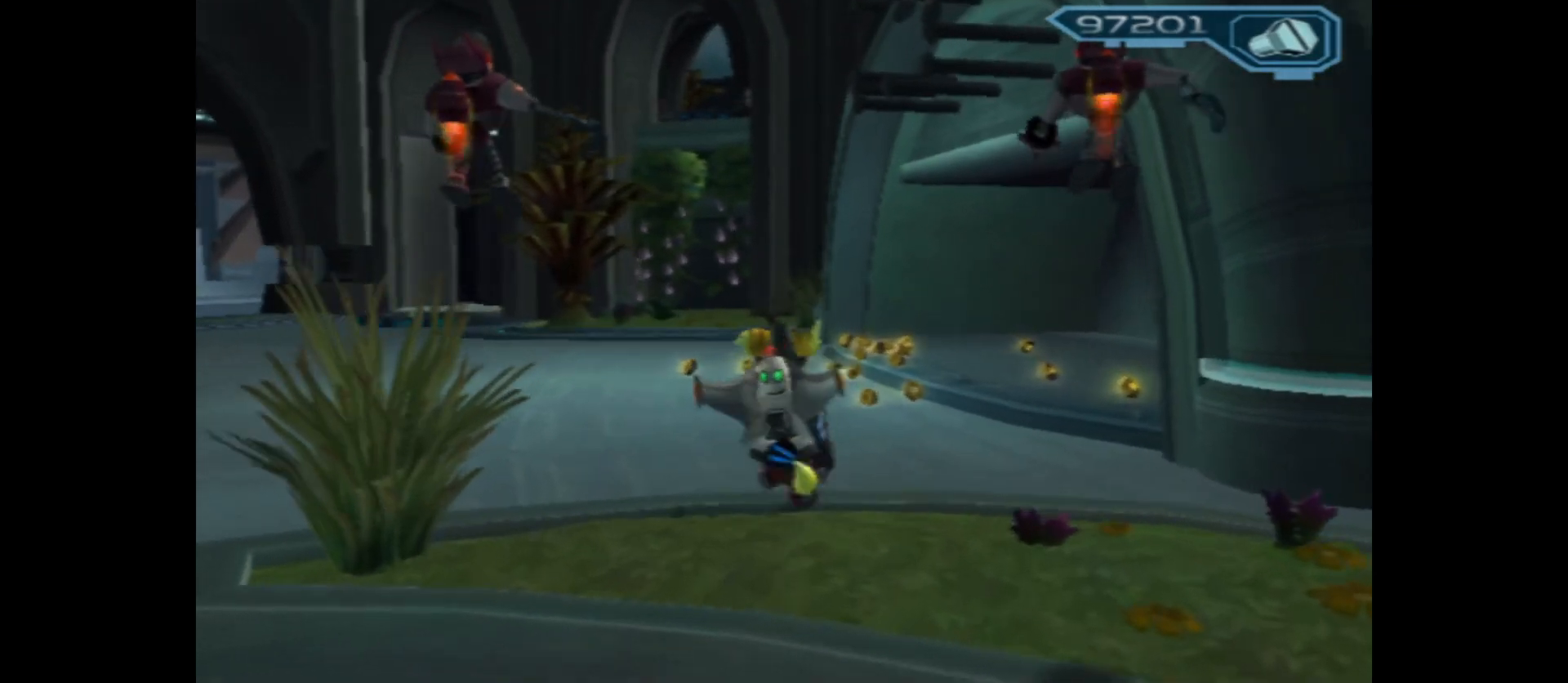
{"buttons": [], "left_stick": "up", "right_stick": "center", "events": [[133, "right_stick", "right"], [417, "right_stick", "center"]]}